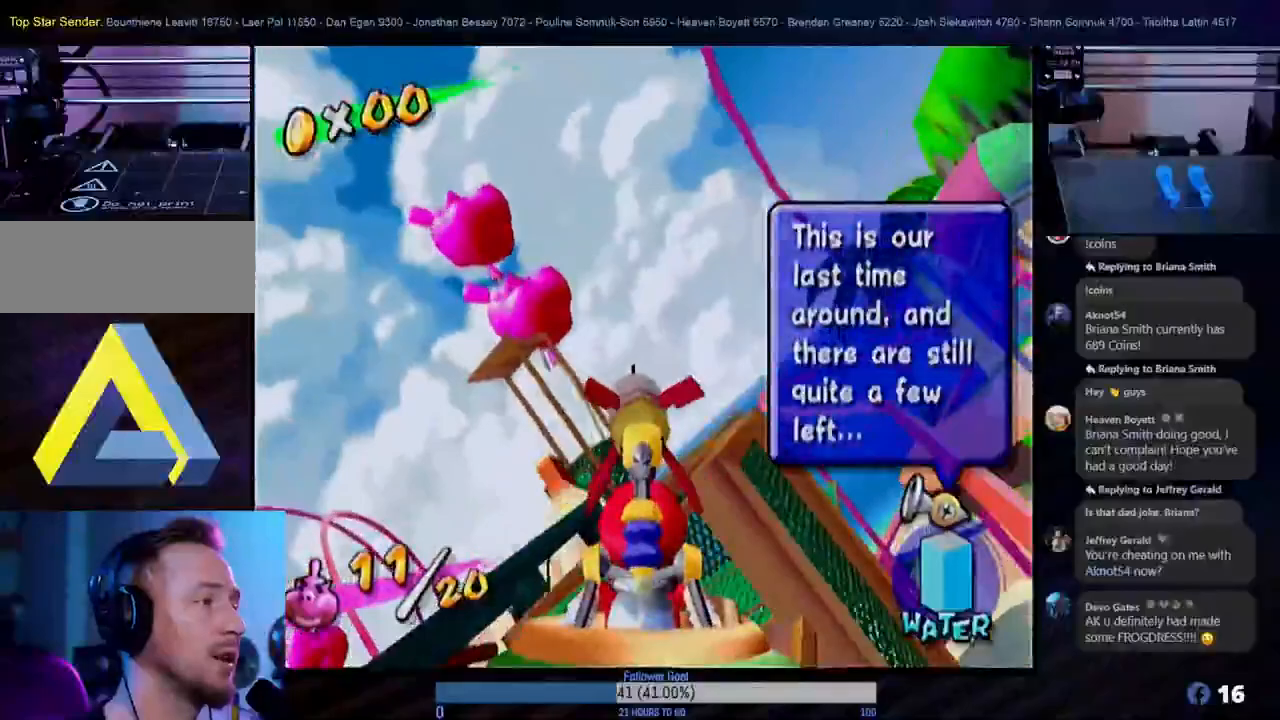
Gameplay with a controller (Nintendo layout); each line is a JSON object with the inputs held at the frame after it. "events" lists button and stick changes between this image and that frame as [ms after this image, input, new state], when the widget could be followed in between. Not read: L3 R3.
{"buttons": [], "left_stick": "center", "right_stick": "center", "events": [[133, "left_stick", "center"]]}
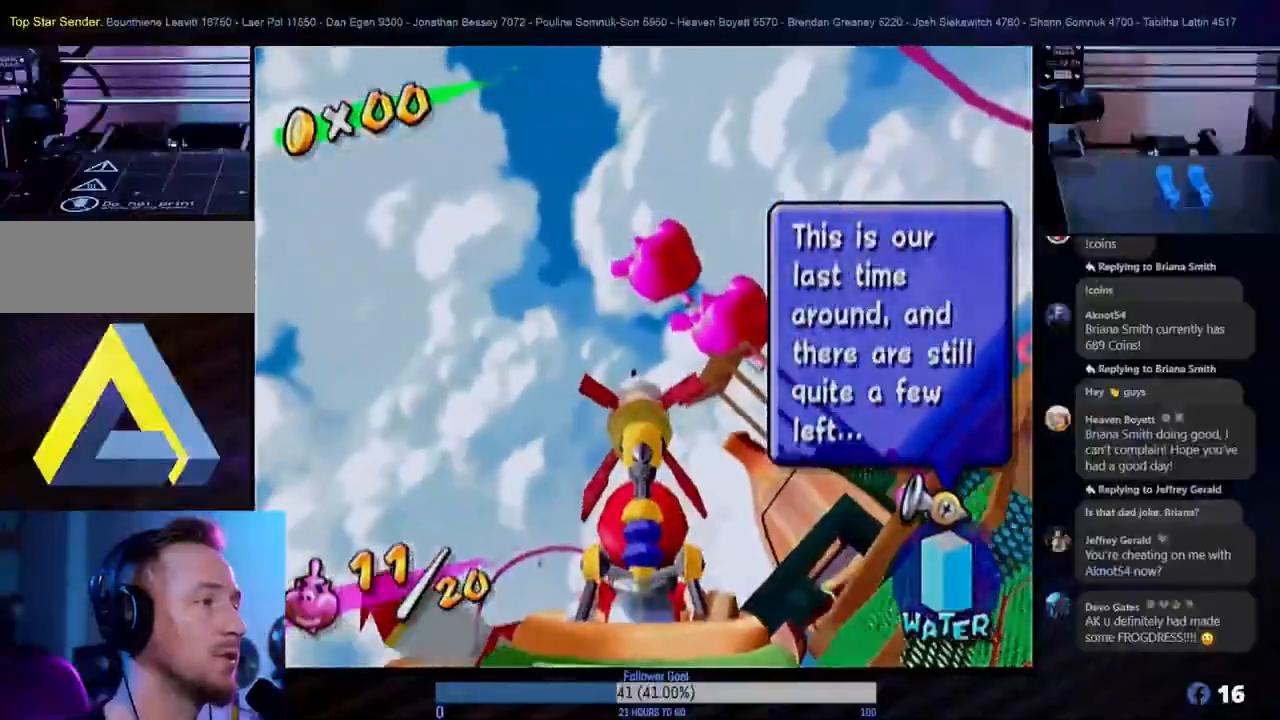
{"buttons": [], "left_stick": "center", "right_stick": "center", "events": [[100, "left_stick", "up-right"], [283, "R1", "down"], [283, "left_stick", "center"], [367, "R1", "up"]]}
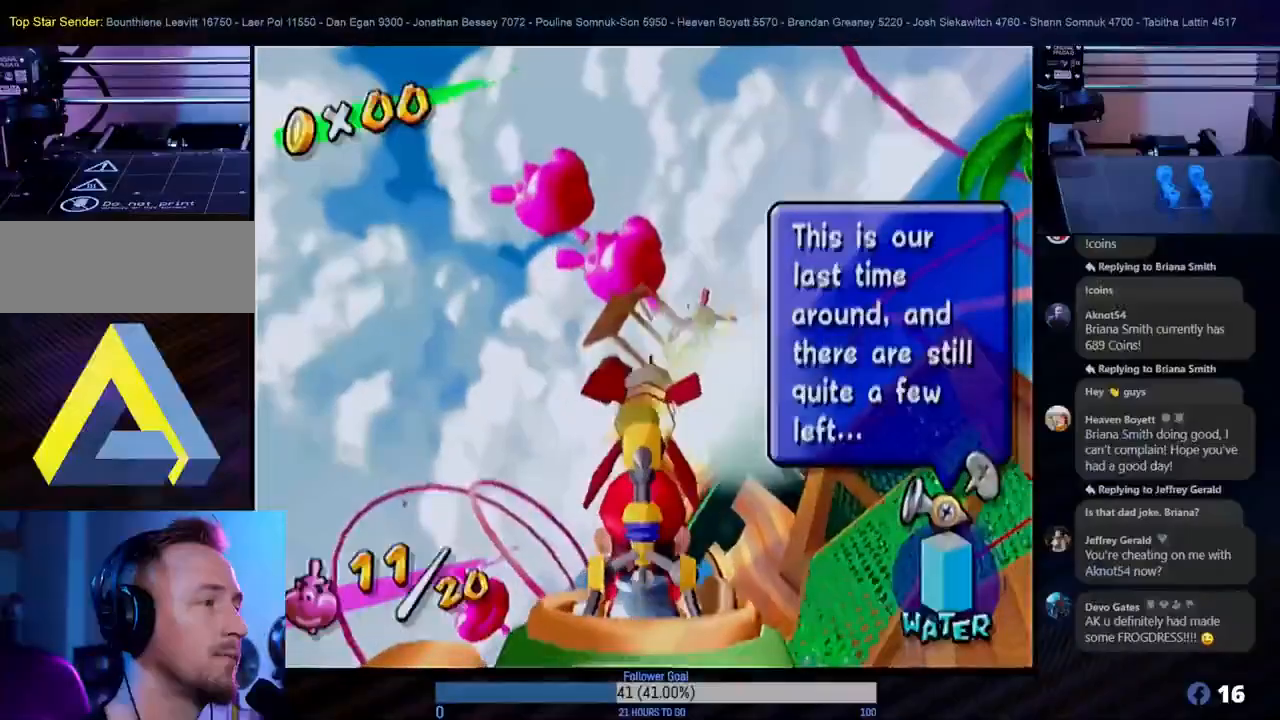
{"buttons": [], "left_stick": "center", "right_stick": "center", "events": []}
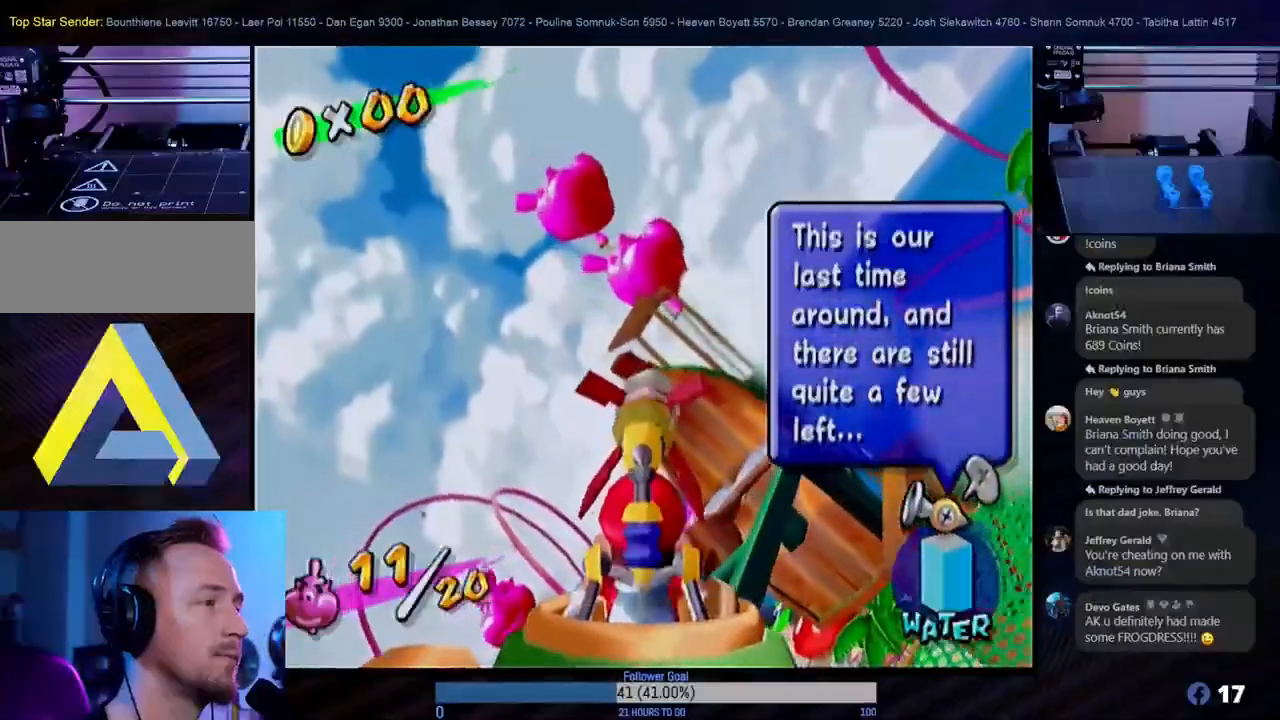
{"buttons": [], "left_stick": "center", "right_stick": "center", "events": [[317, "left_stick", "down"], [417, "left_stick", "center"]]}
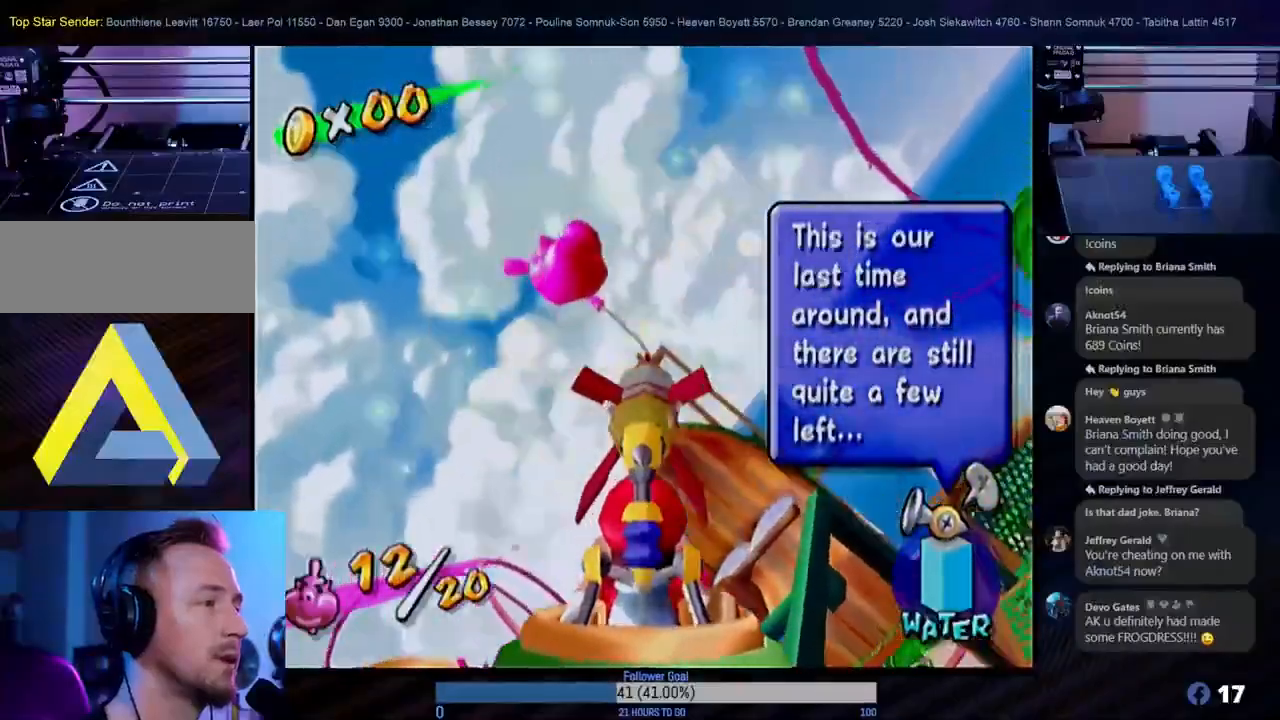
{"buttons": [], "left_stick": "center", "right_stick": "center", "events": []}
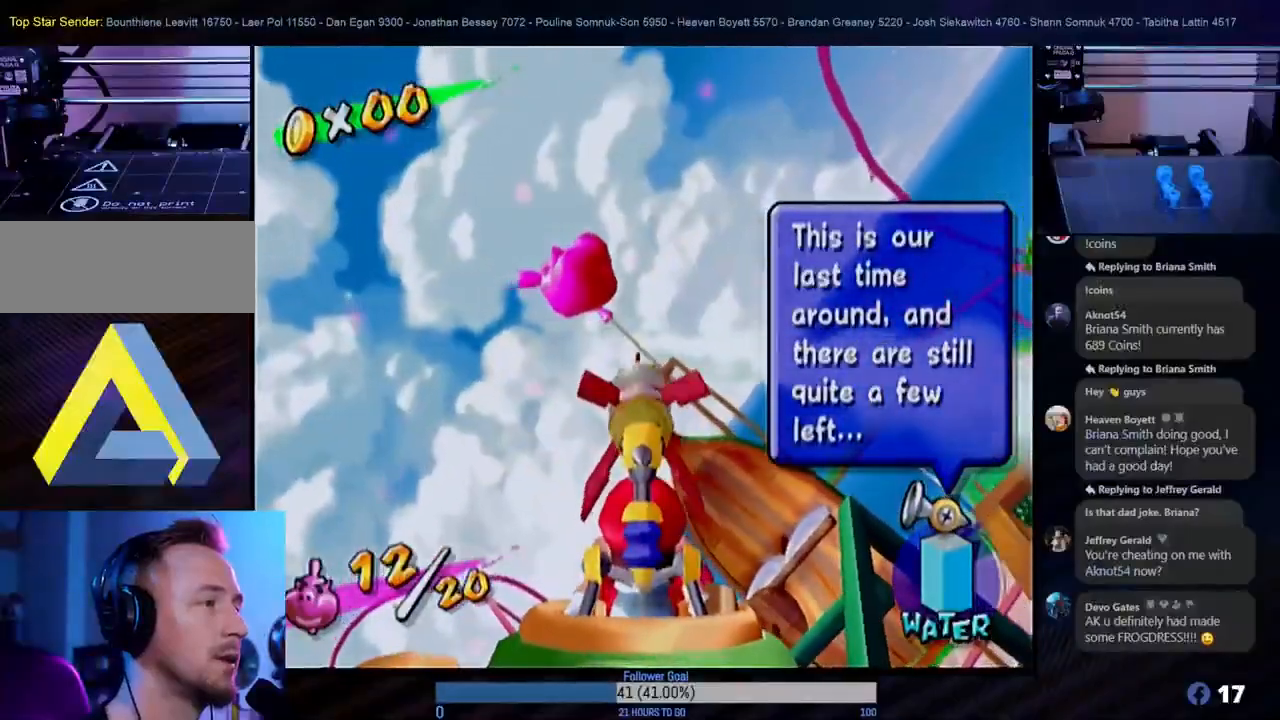
{"buttons": [], "left_stick": "center", "right_stick": "center", "events": [[33, "R1", "down"], [233, "R1", "up"]]}
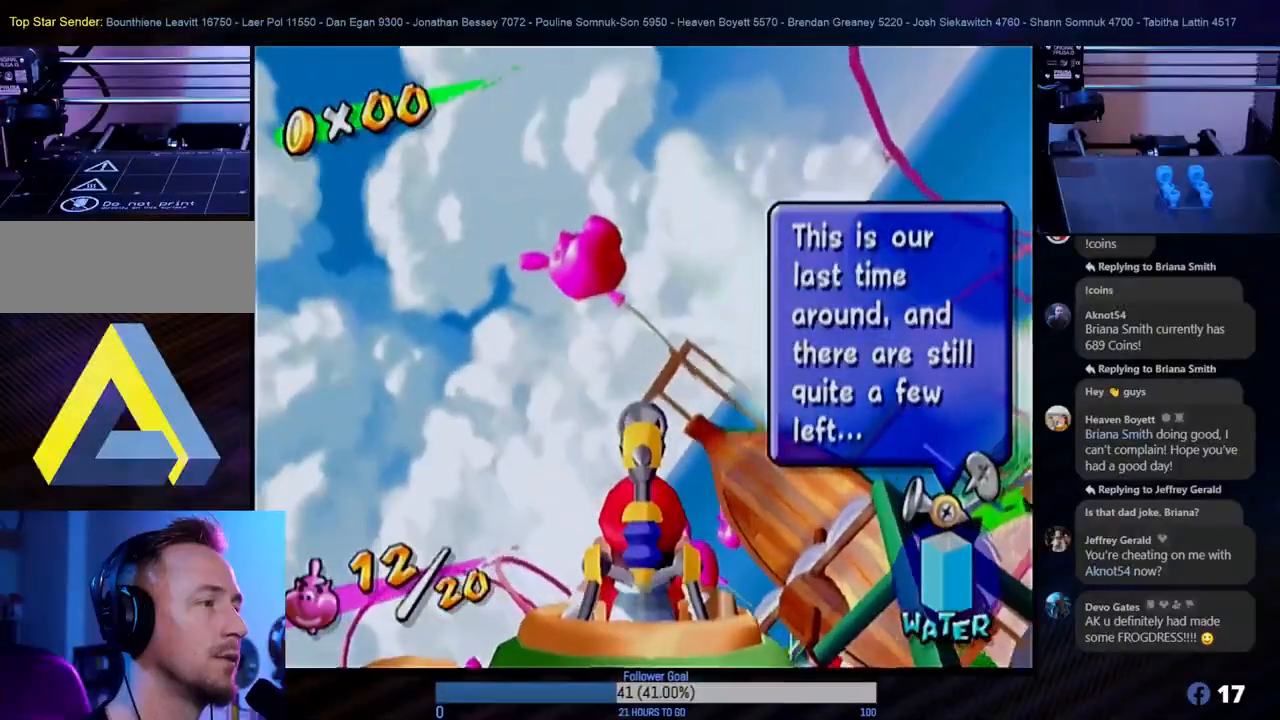
{"buttons": [], "left_stick": "center", "right_stick": "center", "events": []}
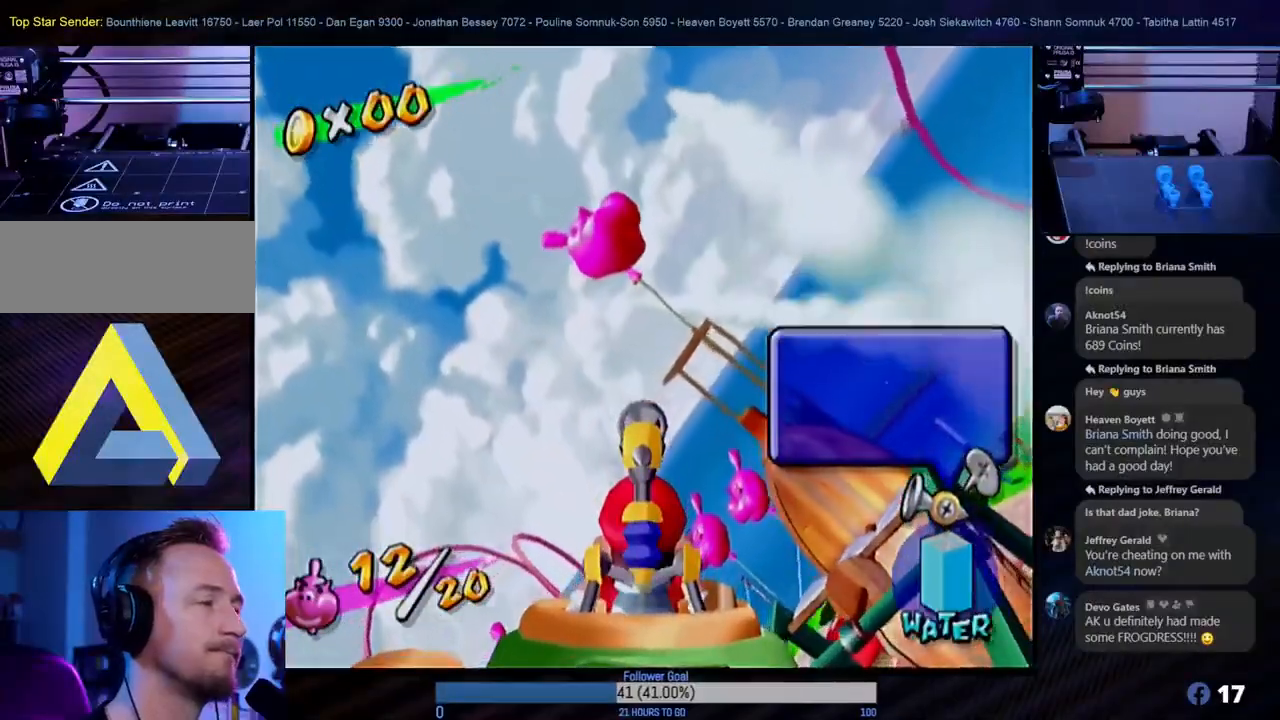
{"buttons": [], "left_stick": "center", "right_stick": "center", "events": []}
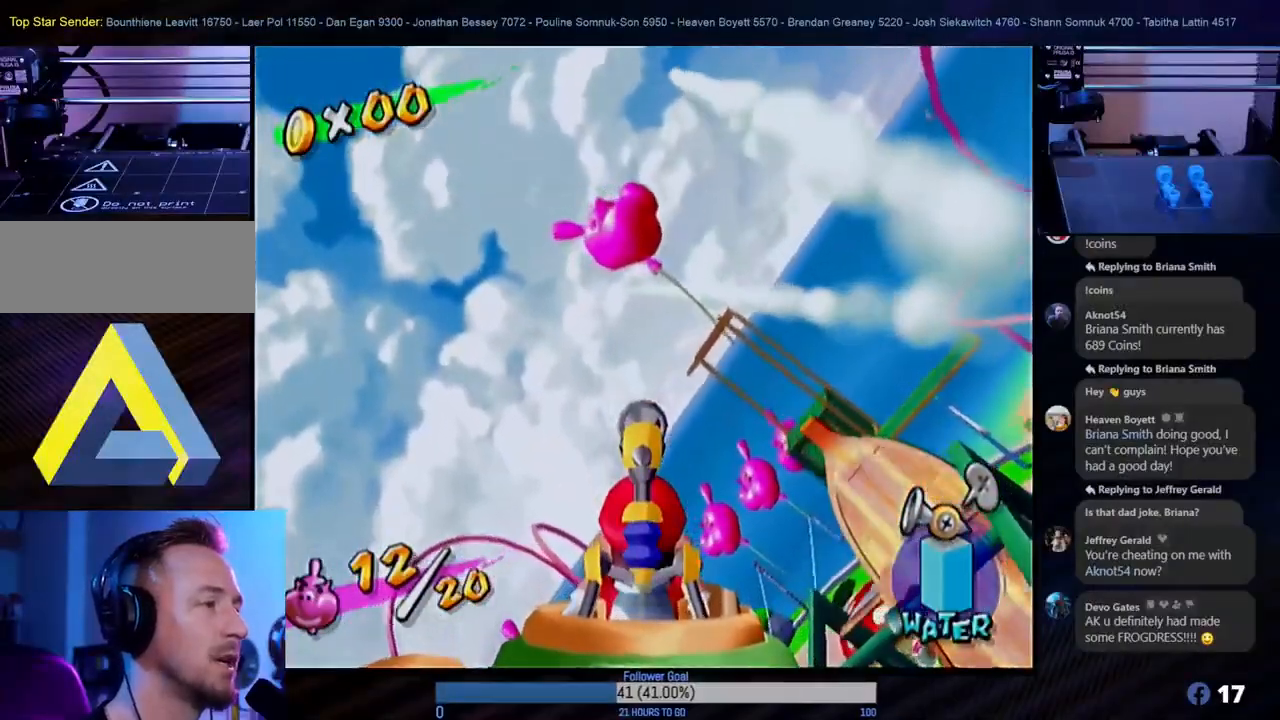
{"buttons": [], "left_stick": "center", "right_stick": "center", "events": []}
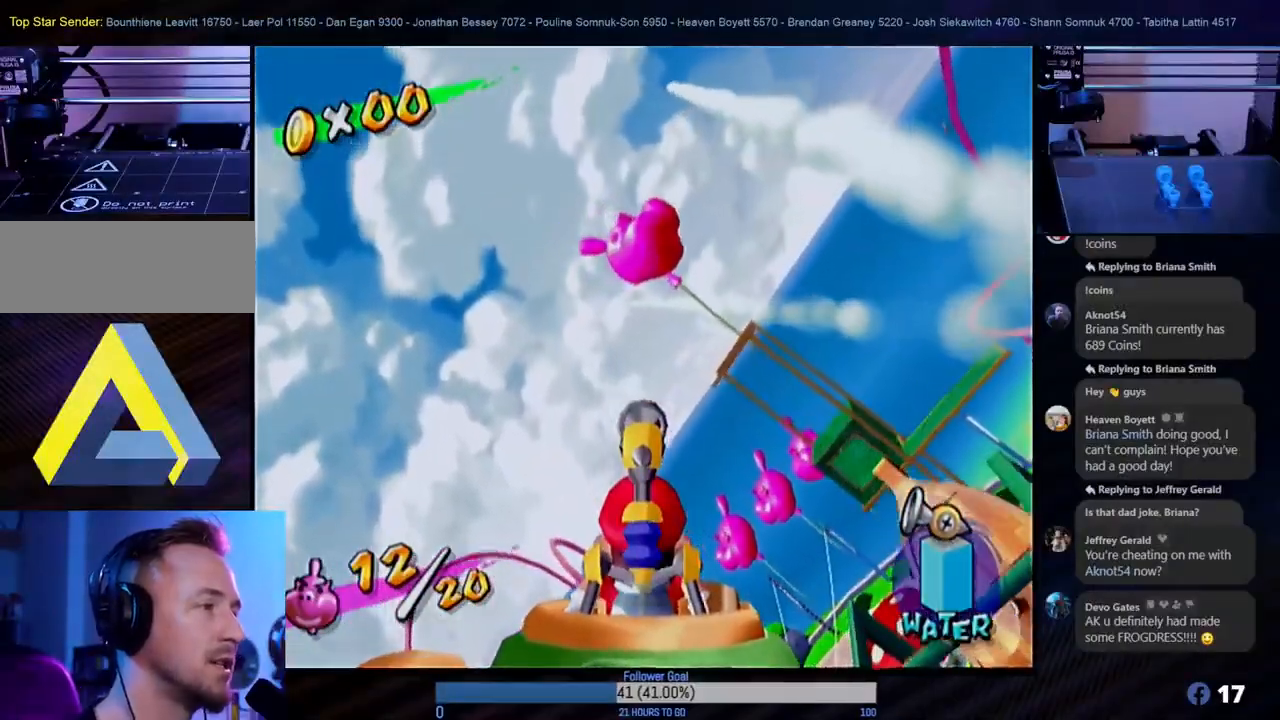
{"buttons": [], "left_stick": "left", "right_stick": "center", "events": [[83, "left_stick", "up-left"], [300, "left_stick", "left"]]}
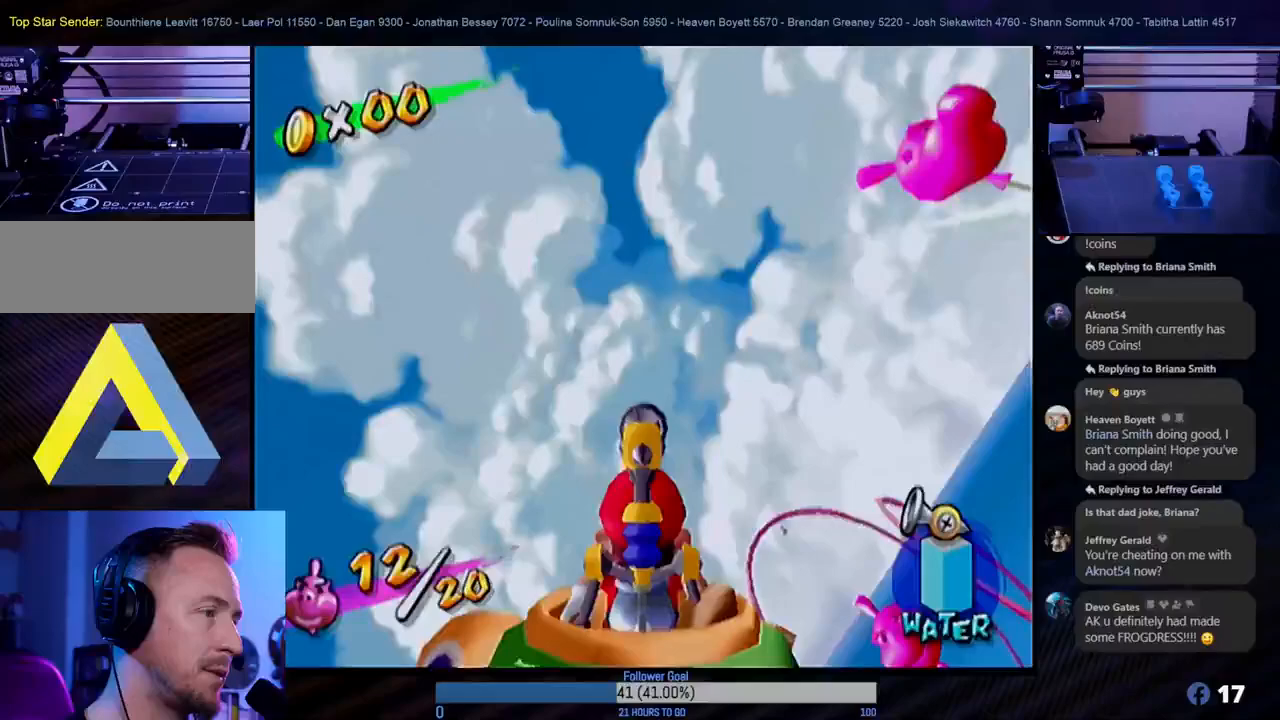
{"buttons": [], "left_stick": "up-left", "right_stick": "center", "events": [[117, "left_stick", "up-left"]]}
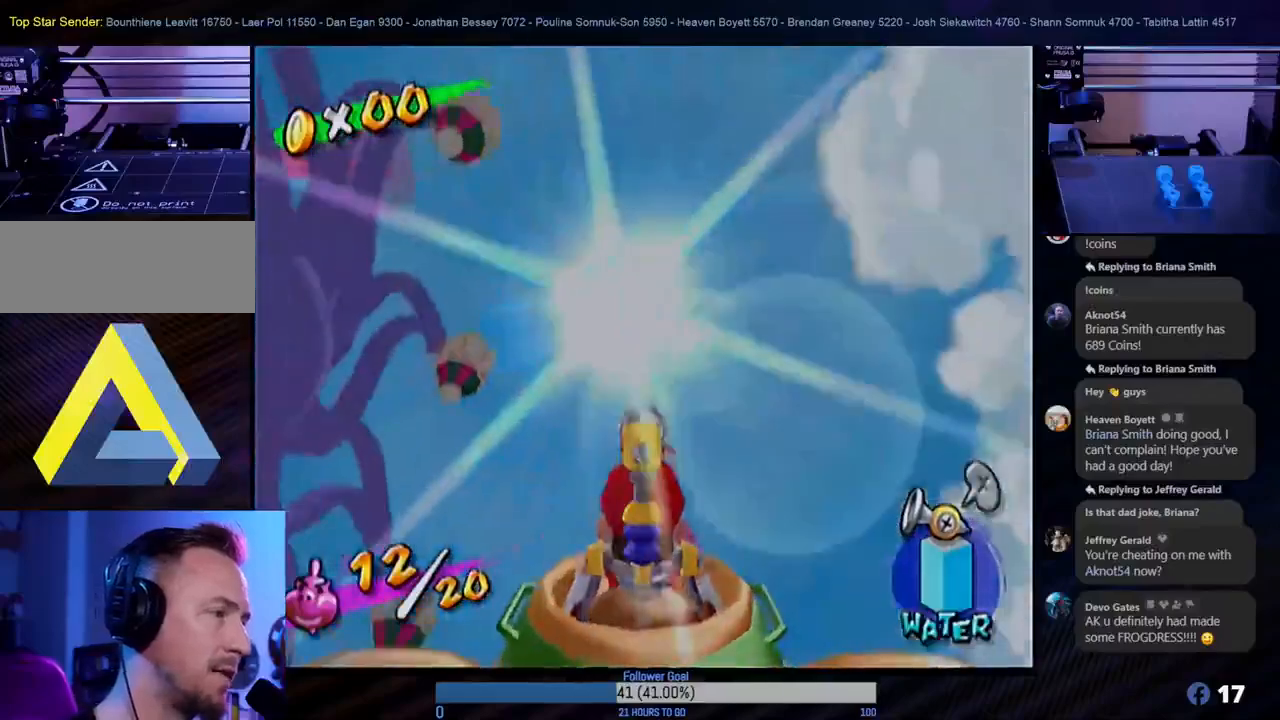
{"buttons": [], "left_stick": "center", "right_stick": "center", "events": [[150, "left_stick", "center"]]}
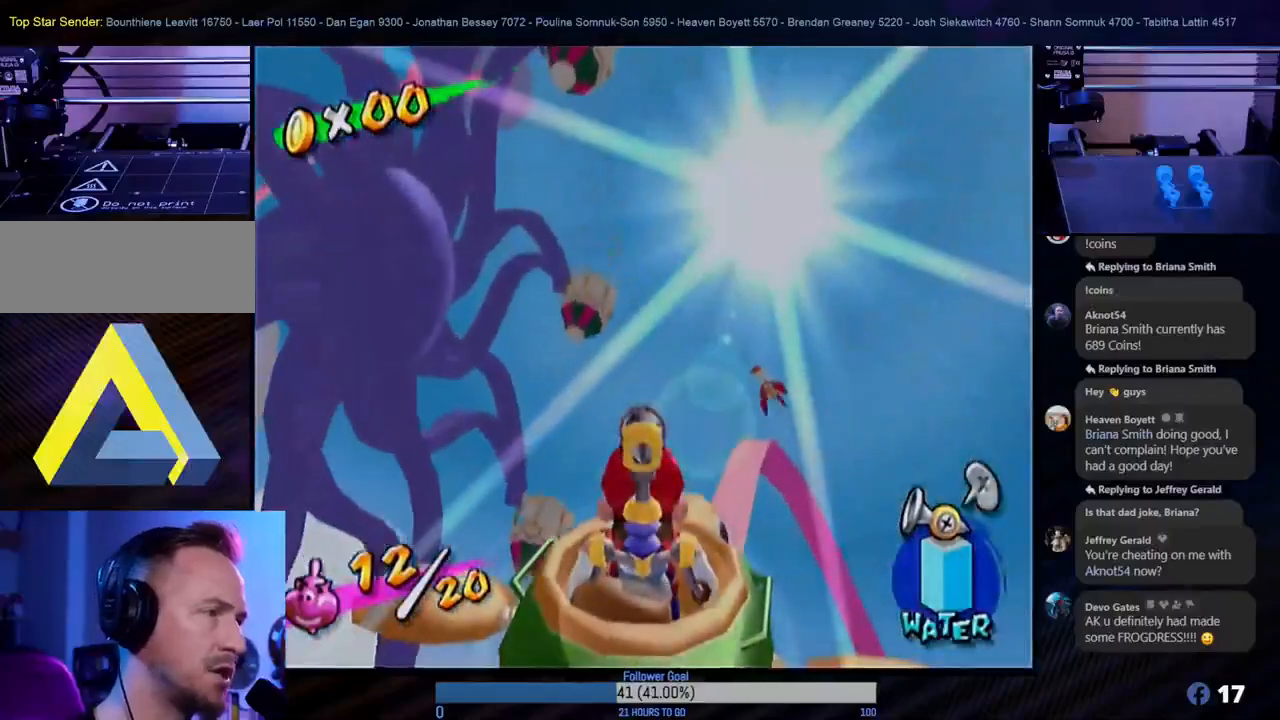
{"buttons": [], "left_stick": "up-right", "right_stick": "center", "events": [[33, "left_stick", "down-right"], [133, "left_stick", "up-right"]]}
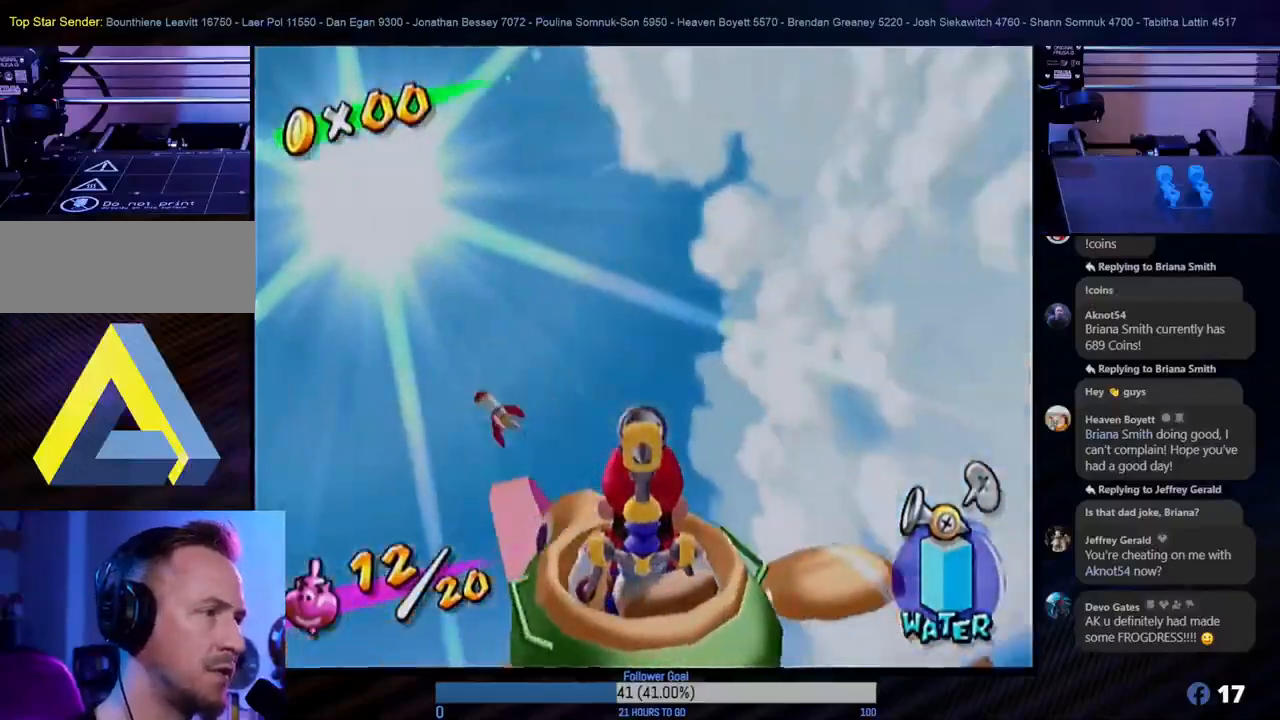
{"buttons": [], "left_stick": "down-right", "right_stick": "center", "events": [[417, "left_stick", "down-right"]]}
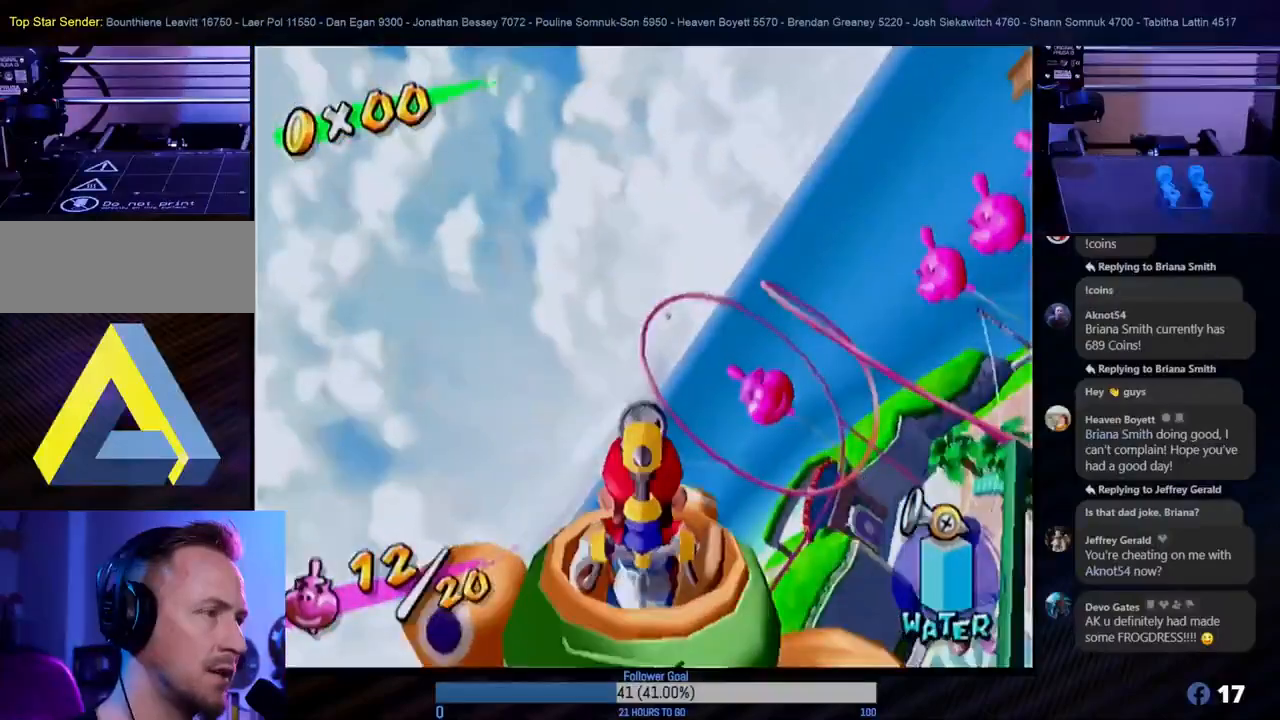
{"buttons": [], "left_stick": "center", "right_stick": "center", "events": [[83, "left_stick", "center"]]}
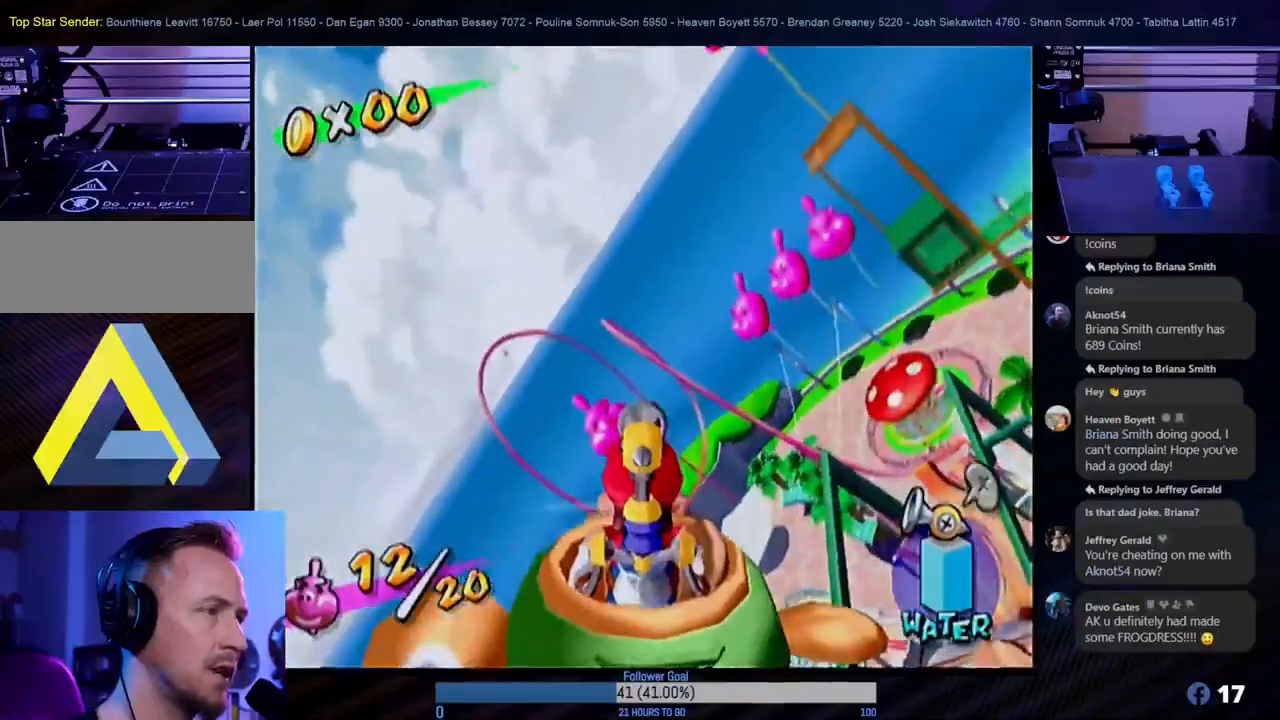
{"buttons": [], "left_stick": "up", "right_stick": "center", "events": [[67, "left_stick", "up-right"], [150, "left_stick", "up"]]}
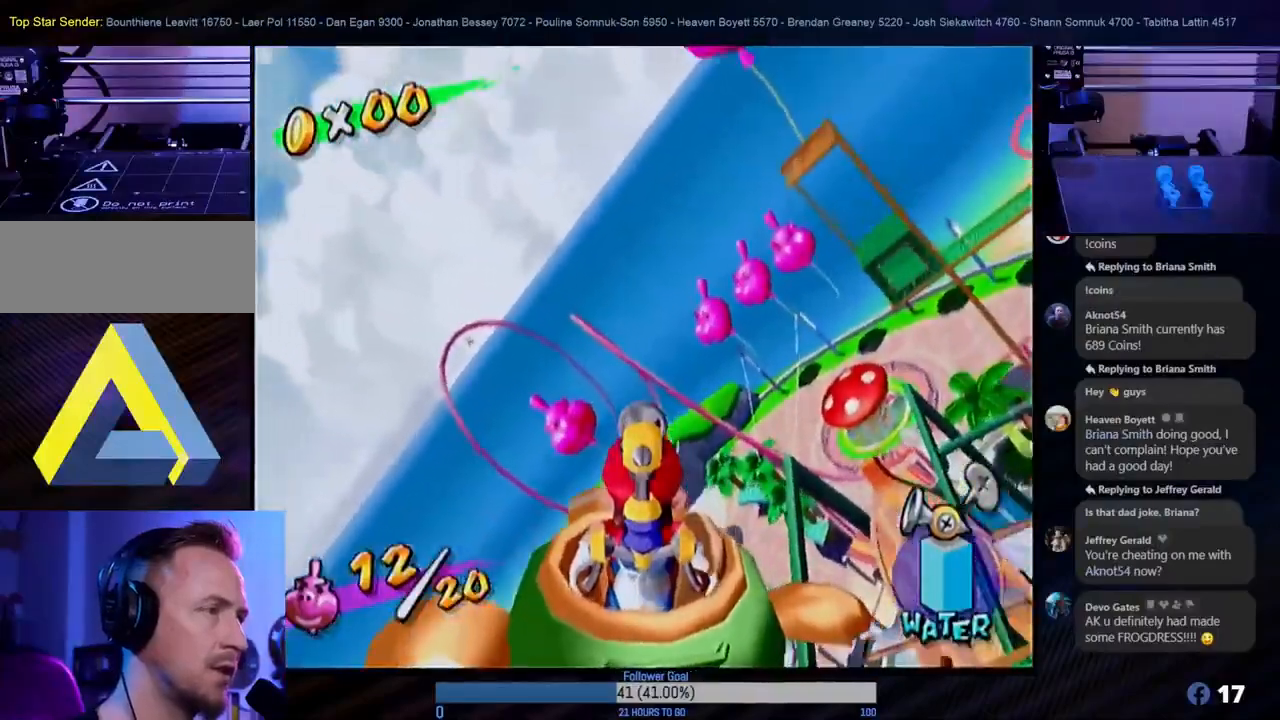
{"buttons": [], "left_stick": "center", "right_stick": "center", "events": [[33, "left_stick", "center"], [150, "left_stick", "down"], [333, "left_stick", "right"], [383, "left_stick", "center"]]}
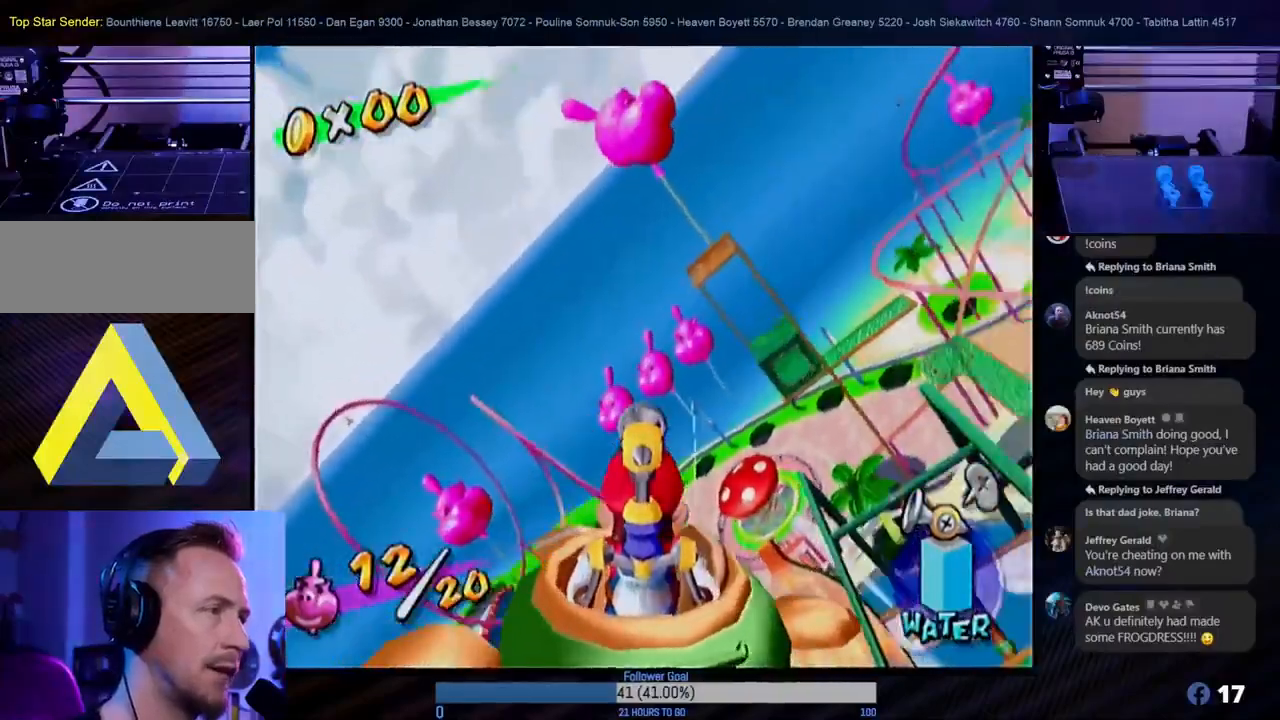
{"buttons": [], "left_stick": "center", "right_stick": "center", "events": [[150, "left_stick", "down"], [350, "left_stick", "center"]]}
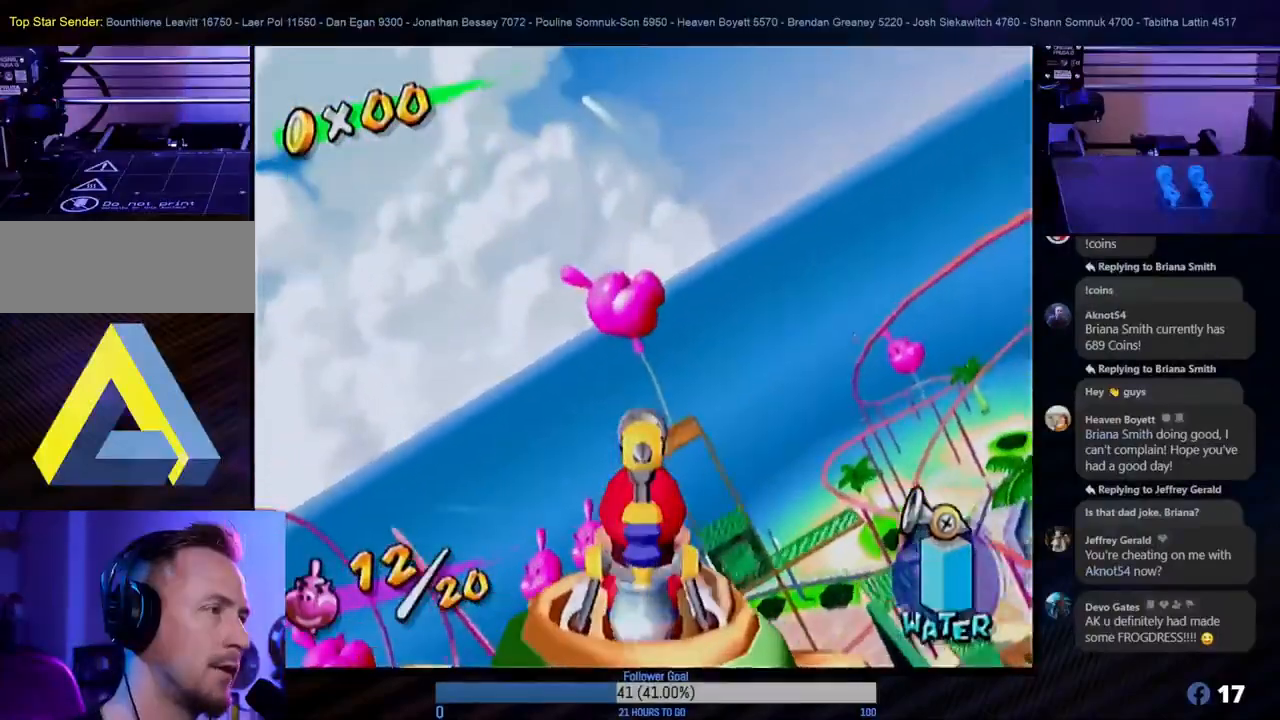
{"buttons": [], "left_stick": "center", "right_stick": "center", "events": [[183, "left_stick", "up"], [367, "left_stick", "center"]]}
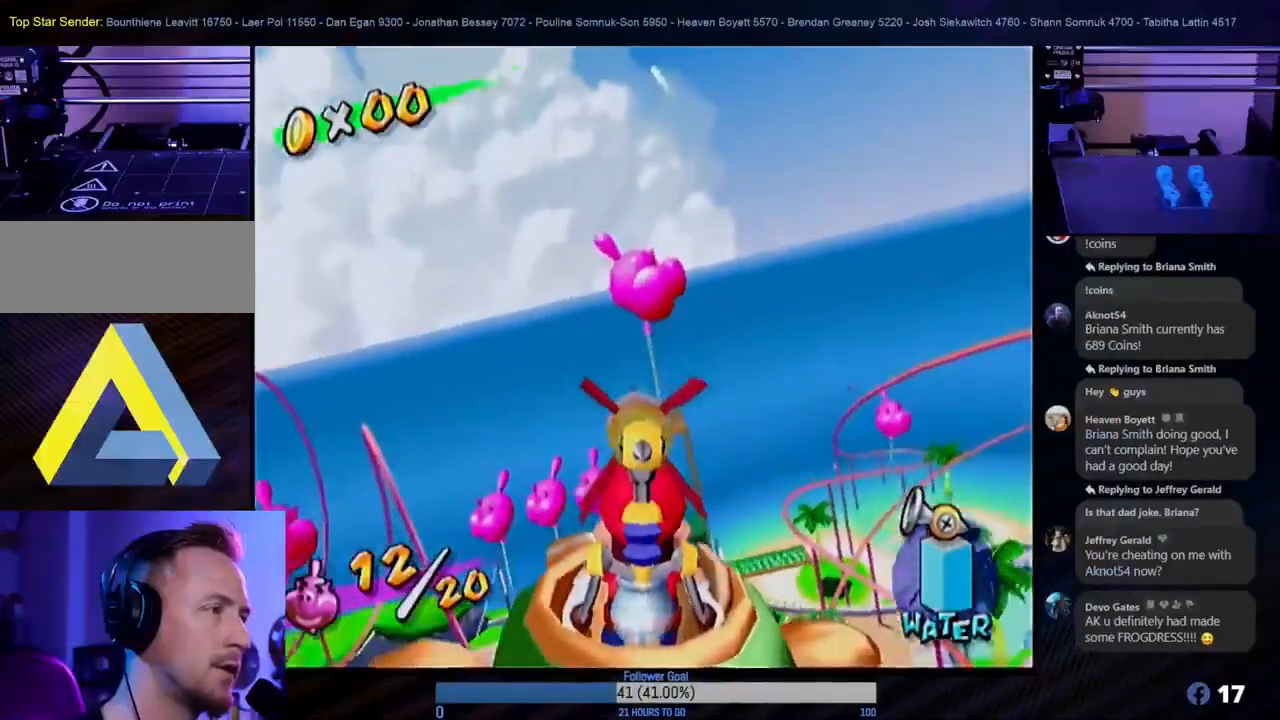
{"buttons": ["R1"], "left_stick": "center", "right_stick": "center", "events": [[333, "left_stick", "up"], [417, "R1", "down"], [433, "left_stick", "center"]]}
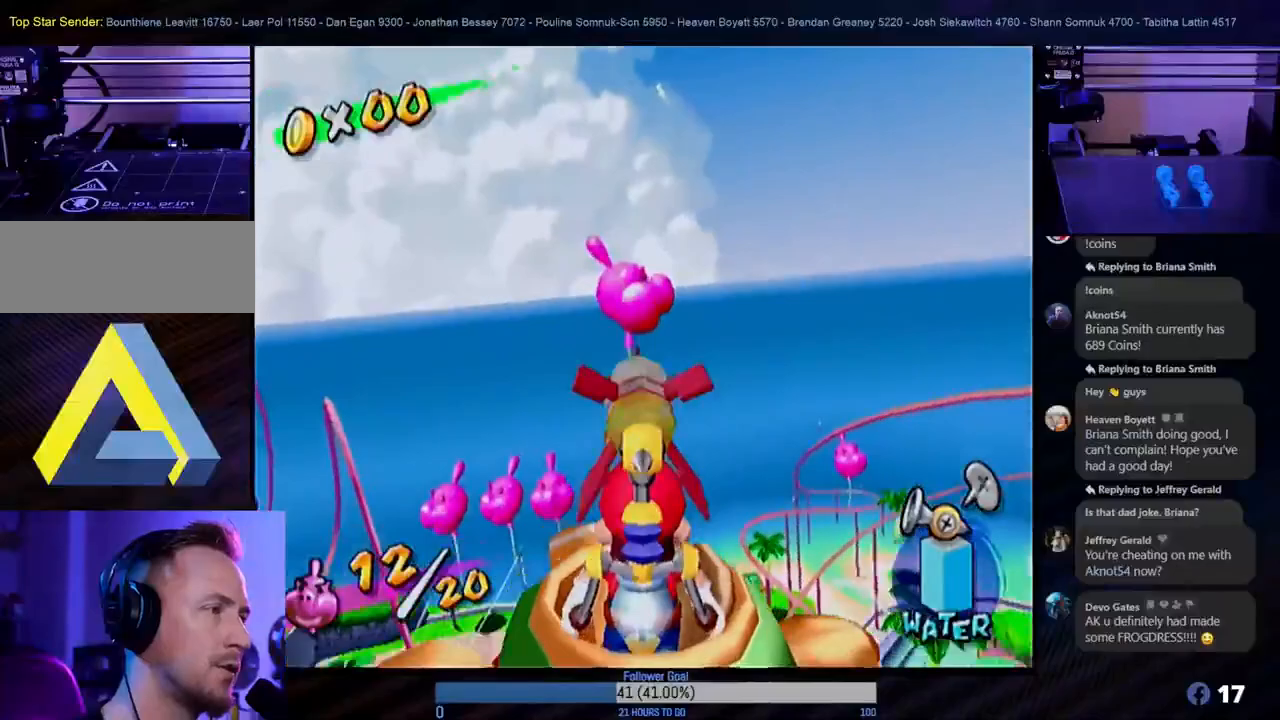
{"buttons": [], "left_stick": "center", "right_stick": "center", "events": [[117, "R1", "up"]]}
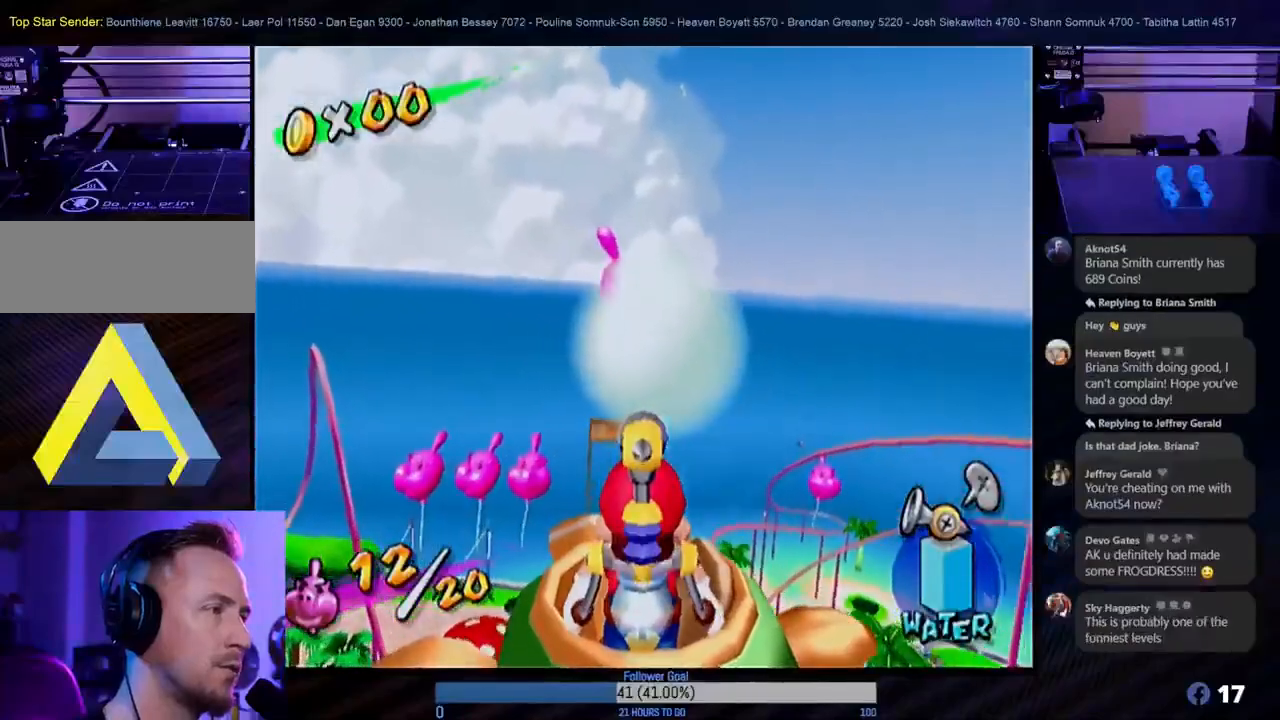
{"buttons": [], "left_stick": "center", "right_stick": "center", "events": []}
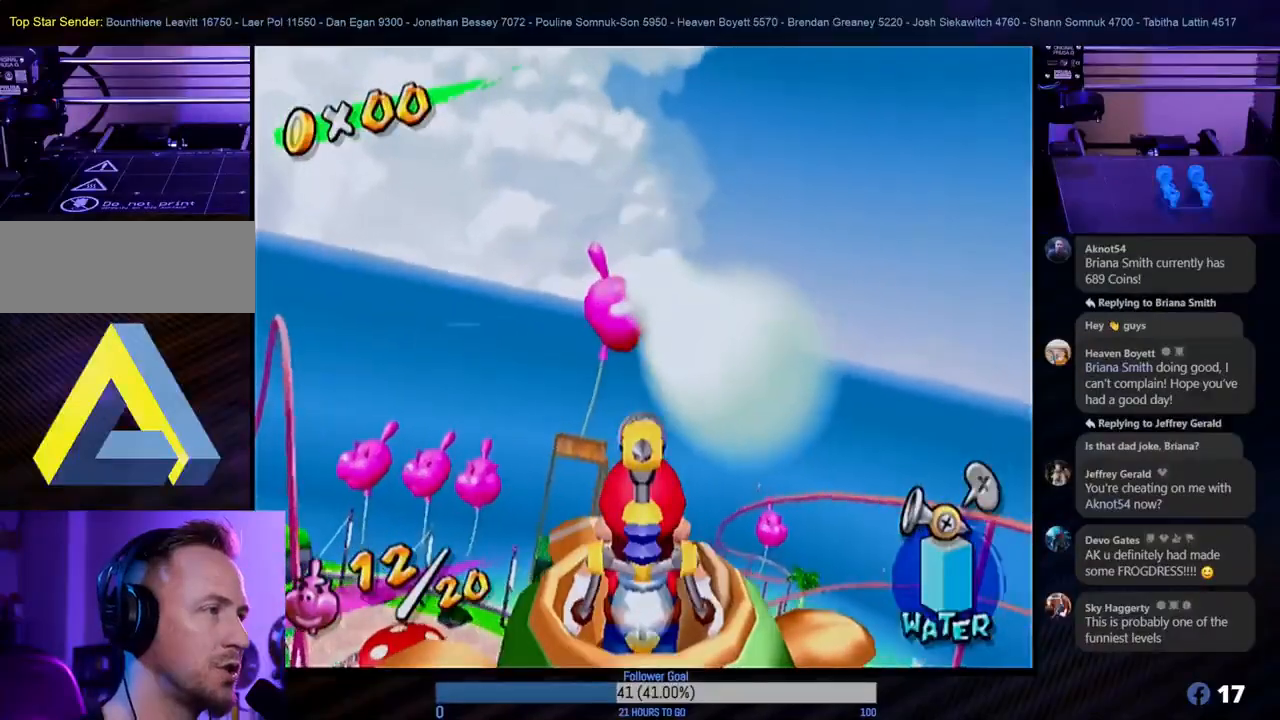
{"buttons": [], "left_stick": "center", "right_stick": "center", "events": []}
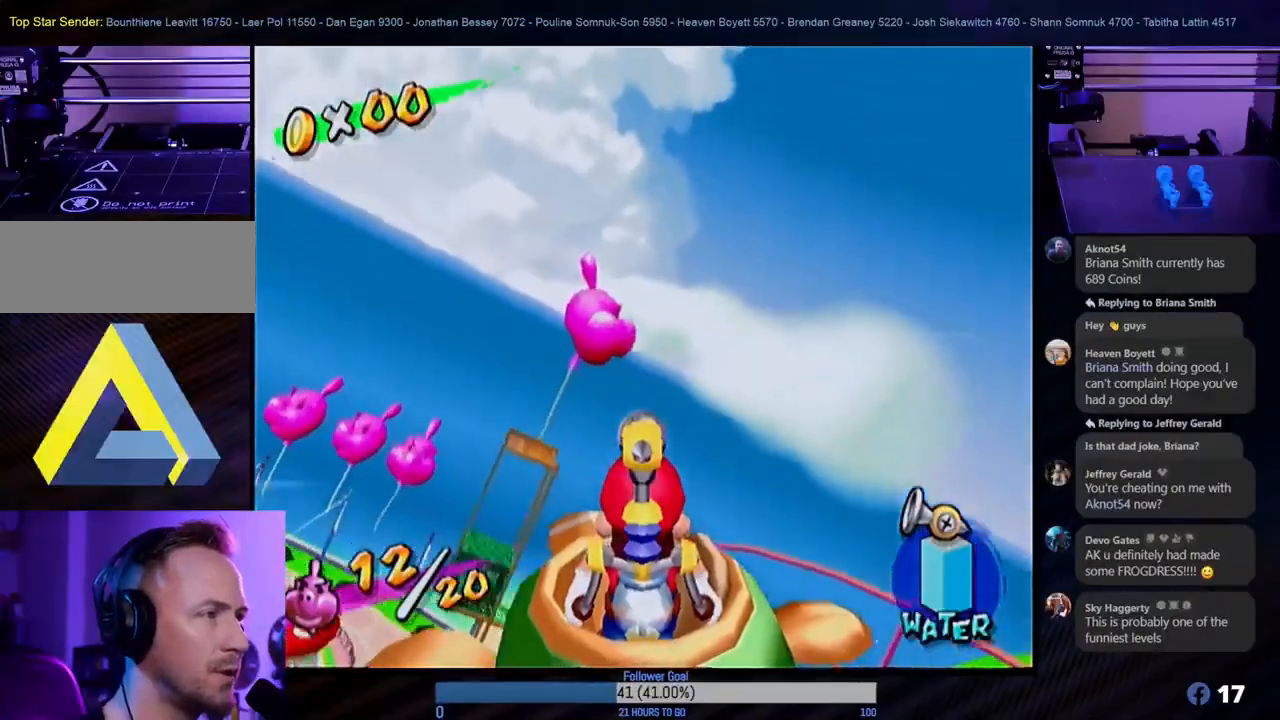
{"buttons": [], "left_stick": "center", "right_stick": "center", "events": []}
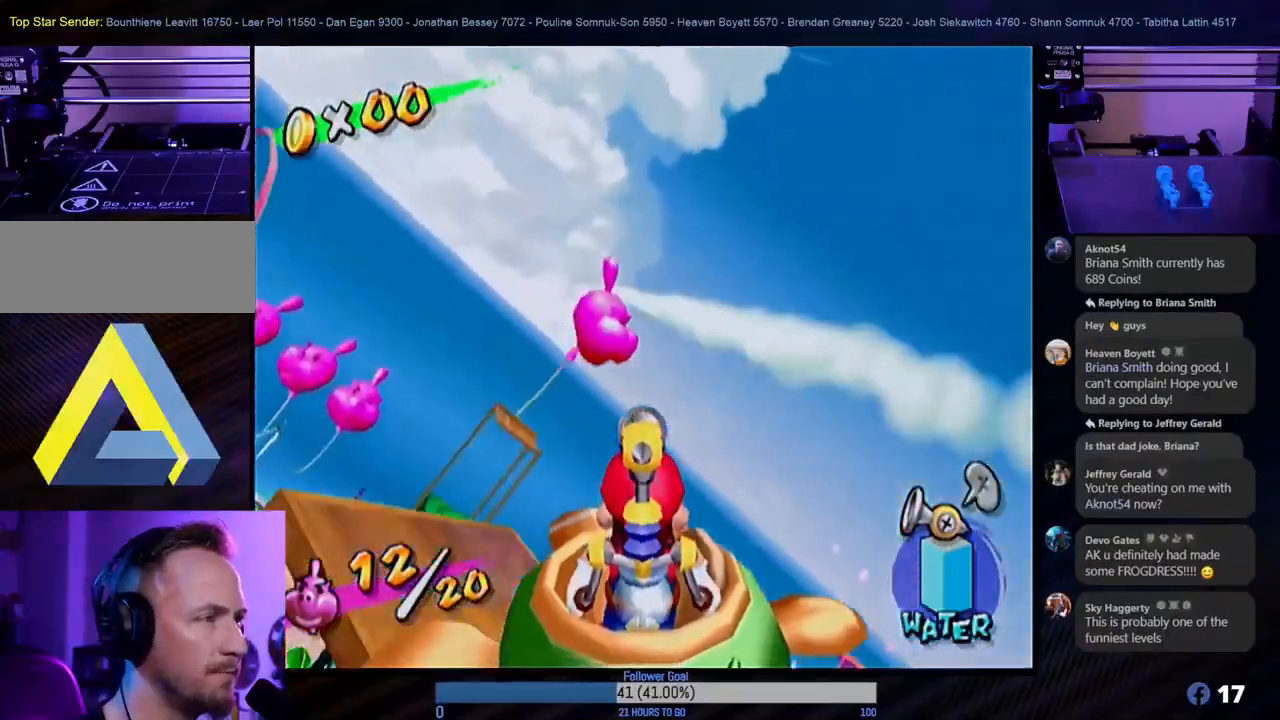
{"buttons": [], "left_stick": "center", "right_stick": "center", "events": []}
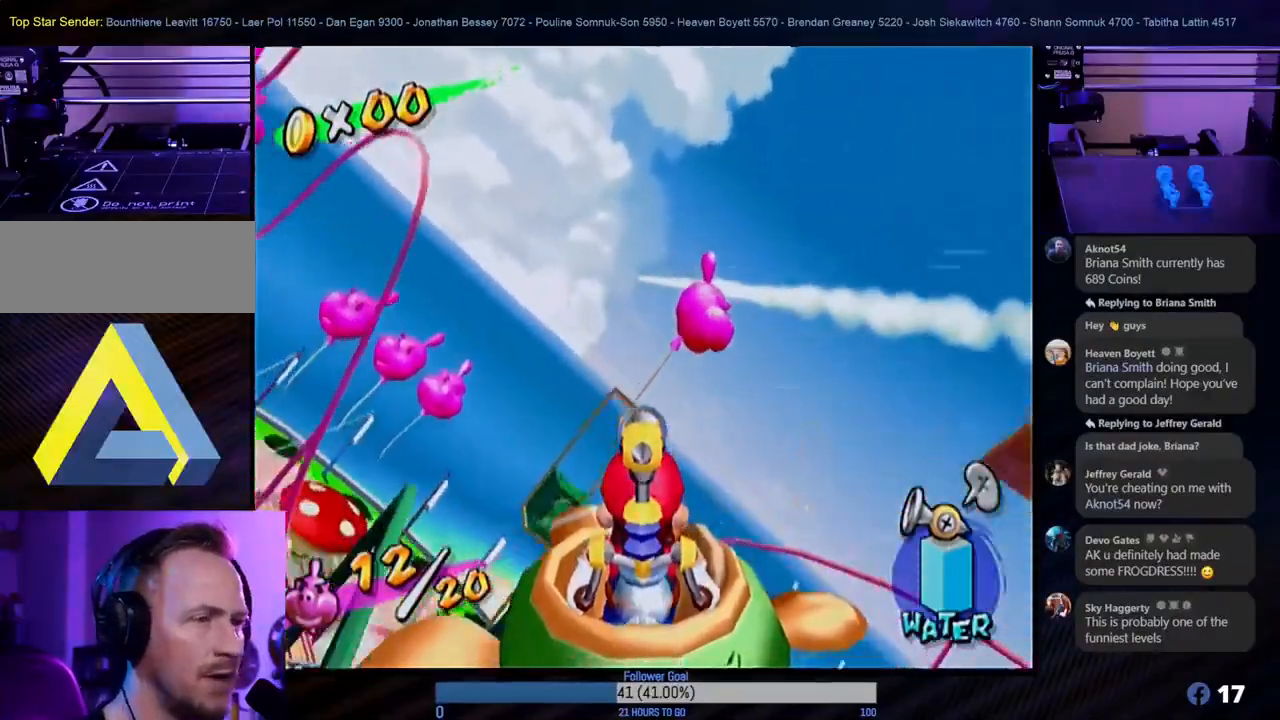
{"buttons": [], "left_stick": "up-left", "right_stick": "center", "events": [[467, "left_stick", "up-left"]]}
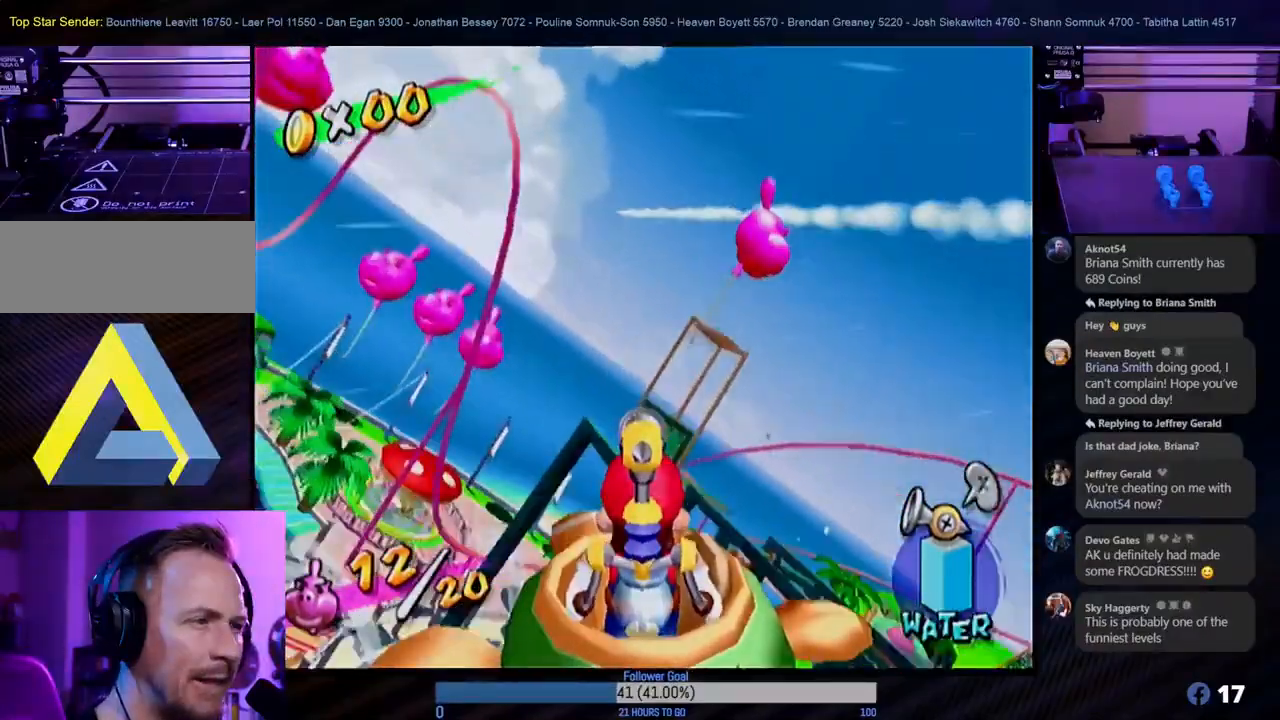
{"buttons": [], "left_stick": "center", "right_stick": "center", "events": [[383, "left_stick", "center"]]}
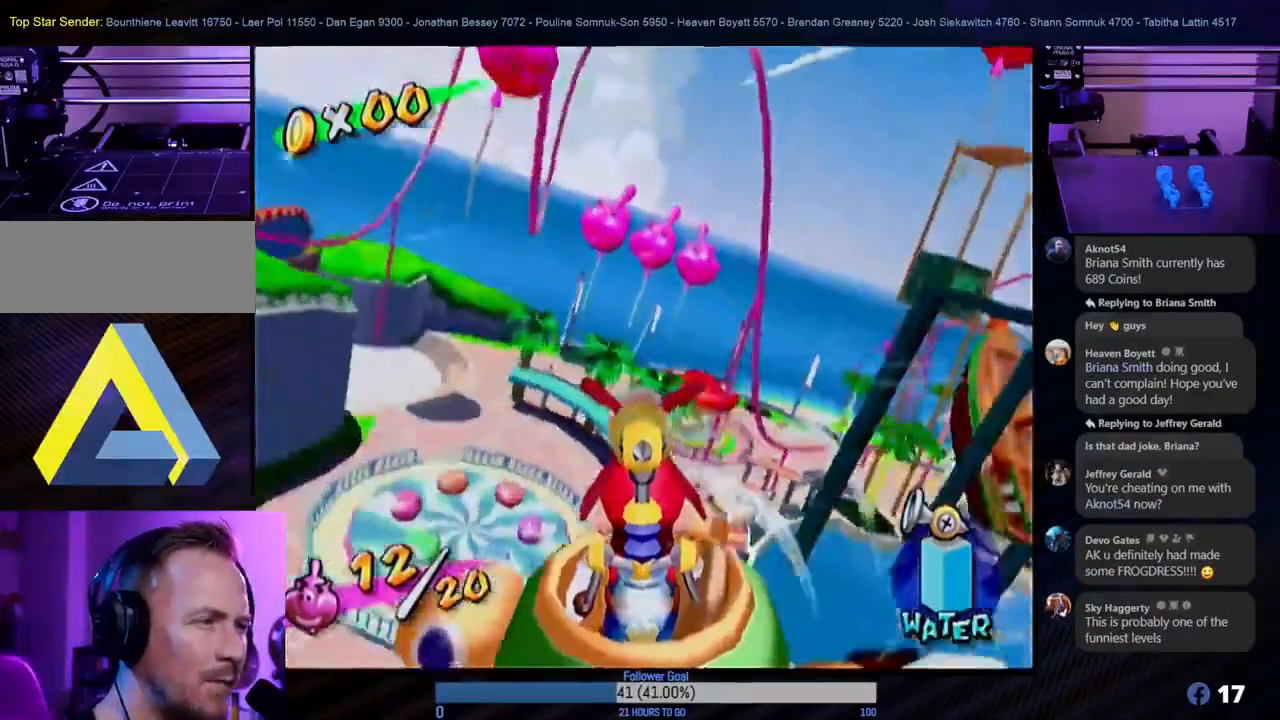
{"buttons": [], "left_stick": "center", "right_stick": "center", "events": [[33, "left_stick", "up-left"], [100, "left_stick", "left"], [233, "left_stick", "center"]]}
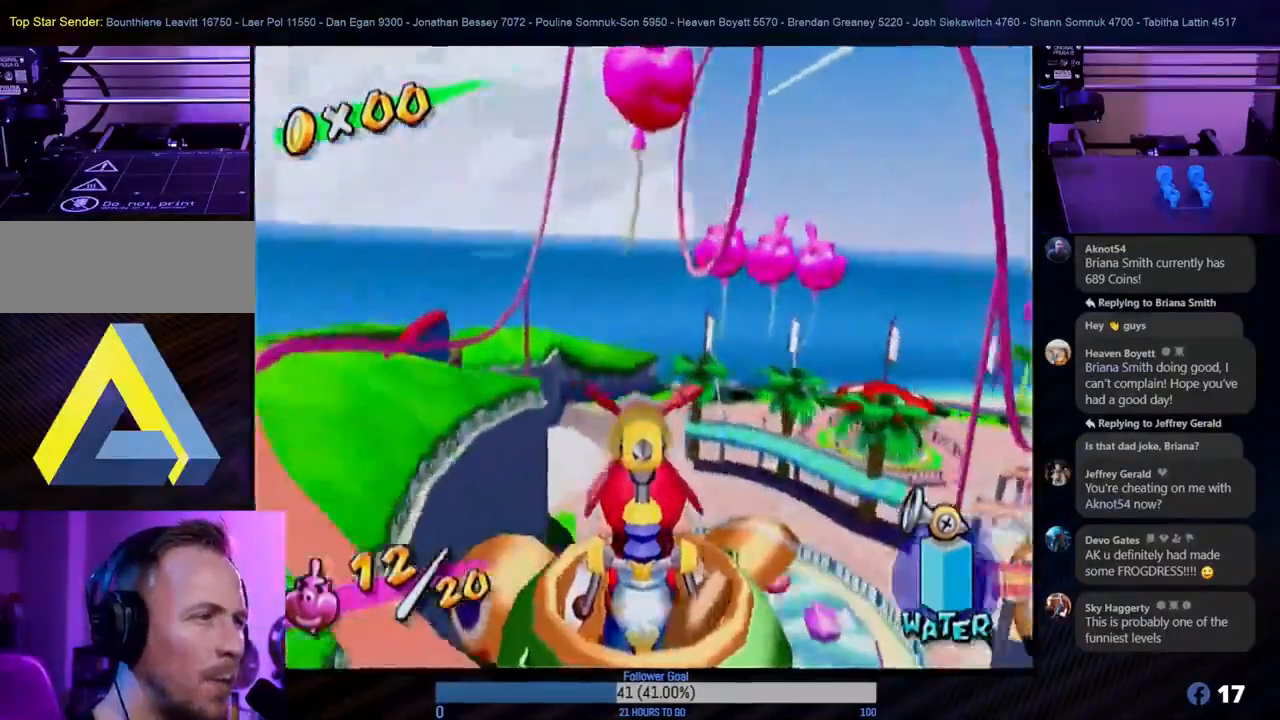
{"buttons": [], "left_stick": "center", "right_stick": "center", "events": [[283, "left_stick", "down"], [433, "left_stick", "center"]]}
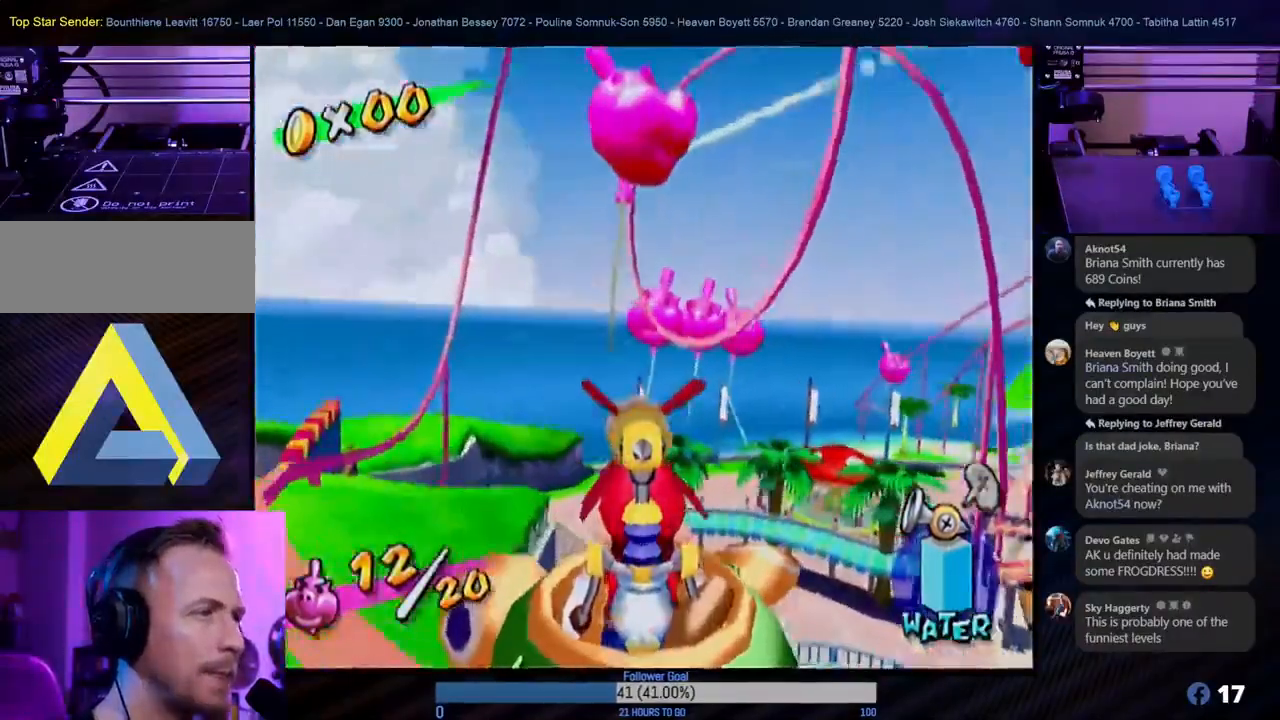
{"buttons": [], "left_stick": "down-right", "right_stick": "center", "events": [[383, "left_stick", "down-right"]]}
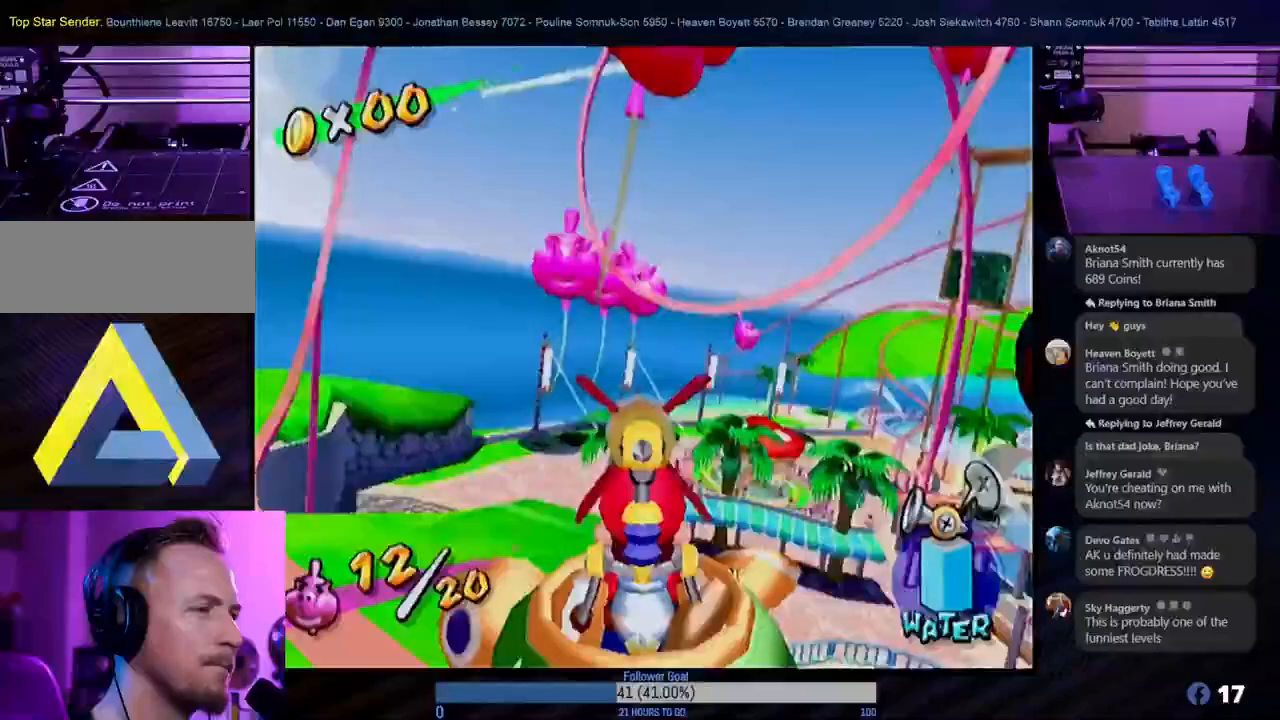
{"buttons": [], "left_stick": "up-left", "right_stick": "center", "events": [[67, "left_stick", "center"], [350, "left_stick", "up-left"]]}